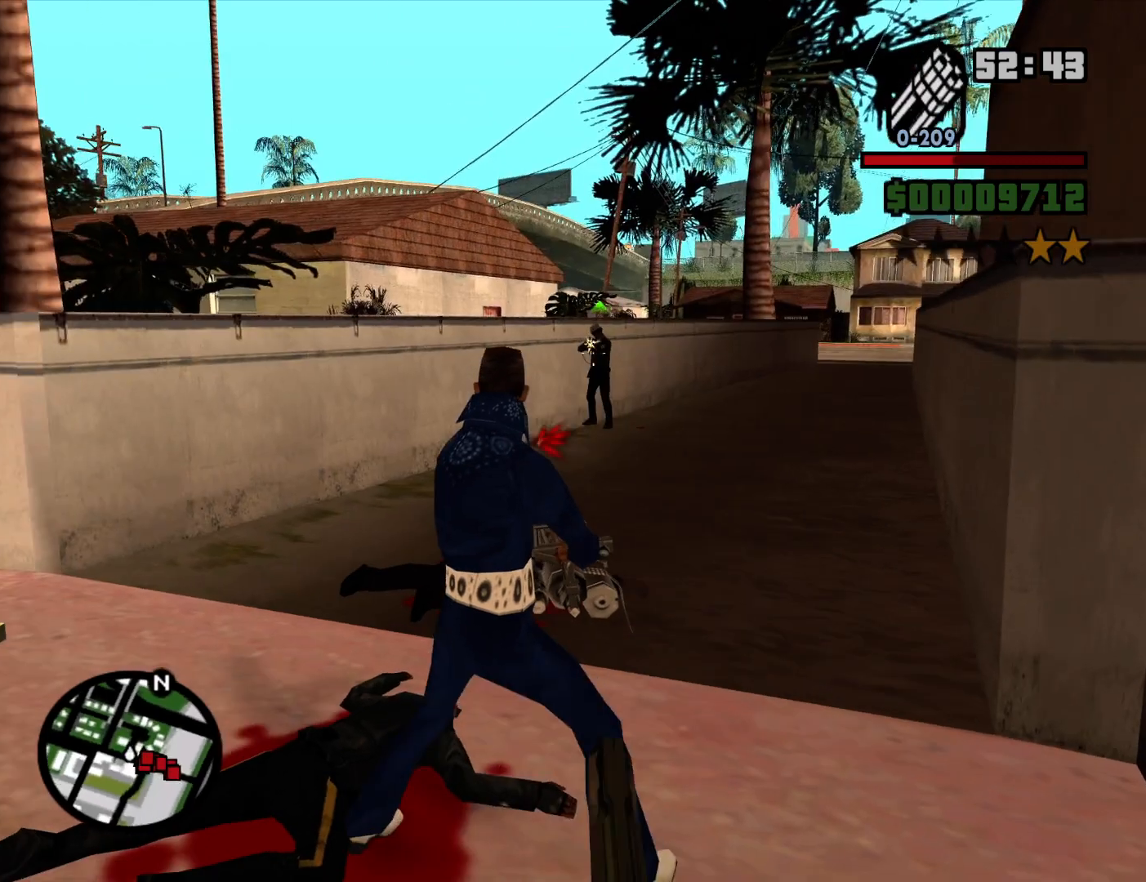
Gameplay with keyboard and mouse; each line is a JSON object with the keys and mouse buttons held at the frame after it. "events" lists presses ("down") and releases ("up") of "1", "2", "3", "4", "5", "6", "a", "alt", "c", "ctrl", "d", "down", "e", "escape", "f", "f1", "f2", "f3", "g", "h", "left", "num2", "q", "r", "right", "s", "shift", "space", "t", "tab", "up", "v", "w", "x", "z", "mouse_left", "mouse_middle", "mouse_right", "mouse_wheel_up" and "mouse_wheel_down" between this image and that frame as [ms after this image, input, new state], when the widget could be followed in between. "mouse_left", "mouse_middle", "mouse_right", "mouse_wheel_up", "mouse_wheel_down" = the "left", "middle", "right", "wheel_up", "wheel_down" buttons of the "mouse" list. No other keys are recorded. Mouse movement is not recorded.
{"keys": [], "mouse": ["right"], "events": [[50, "mouse_left", "down"], [150, "mouse_left", "up"], [183, "a", "up"], [183, "mouse_left", "down"], [283, "mouse_left", "up"], [333, "mouse_left", "down"], [467, "mouse_left", "up"]]}
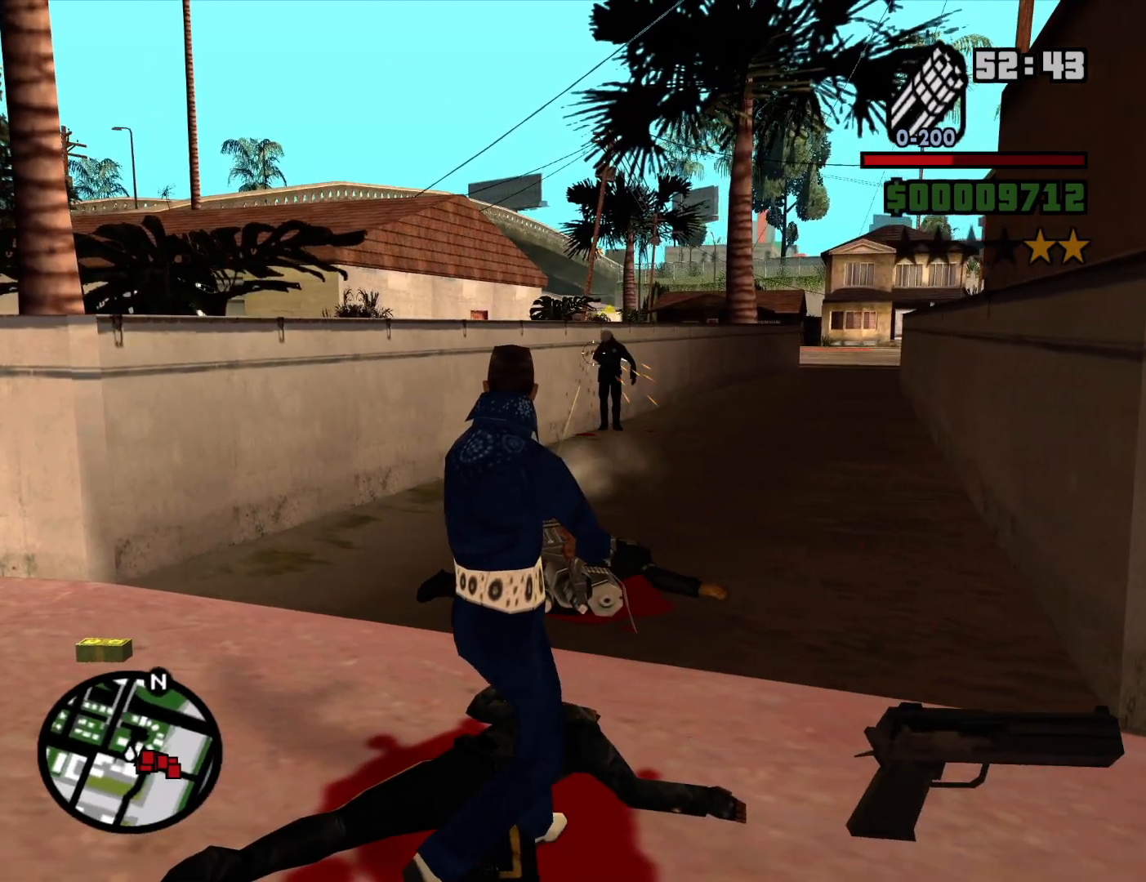
{"keys": ["w"], "mouse": ["right"], "events": [[17, "d", "down"], [17, "mouse_left", "down"], [67, "d", "up"], [117, "mouse_left", "up"], [200, "mouse_left", "down"], [250, "w", "down"], [300, "mouse_left", "up"], [350, "mouse_left", "down"], [433, "mouse_left", "up"]]}
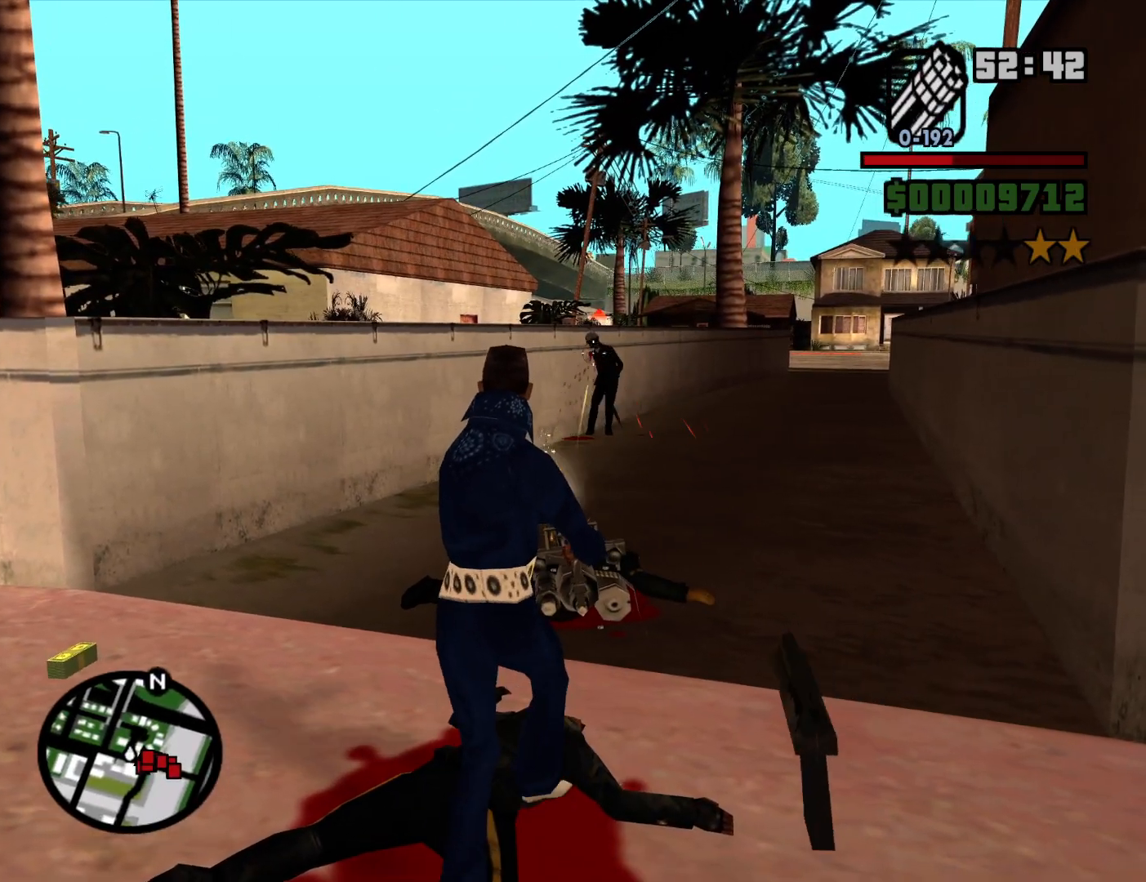
{"keys": ["d"], "mouse": ["right"], "events": [[33, "mouse_left", "down"], [133, "mouse_left", "up"], [267, "d", "down"], [267, "mouse_left", "down"], [317, "d", "up"], [317, "mouse_left", "up"], [400, "d", "down"], [400, "w", "up"]]}
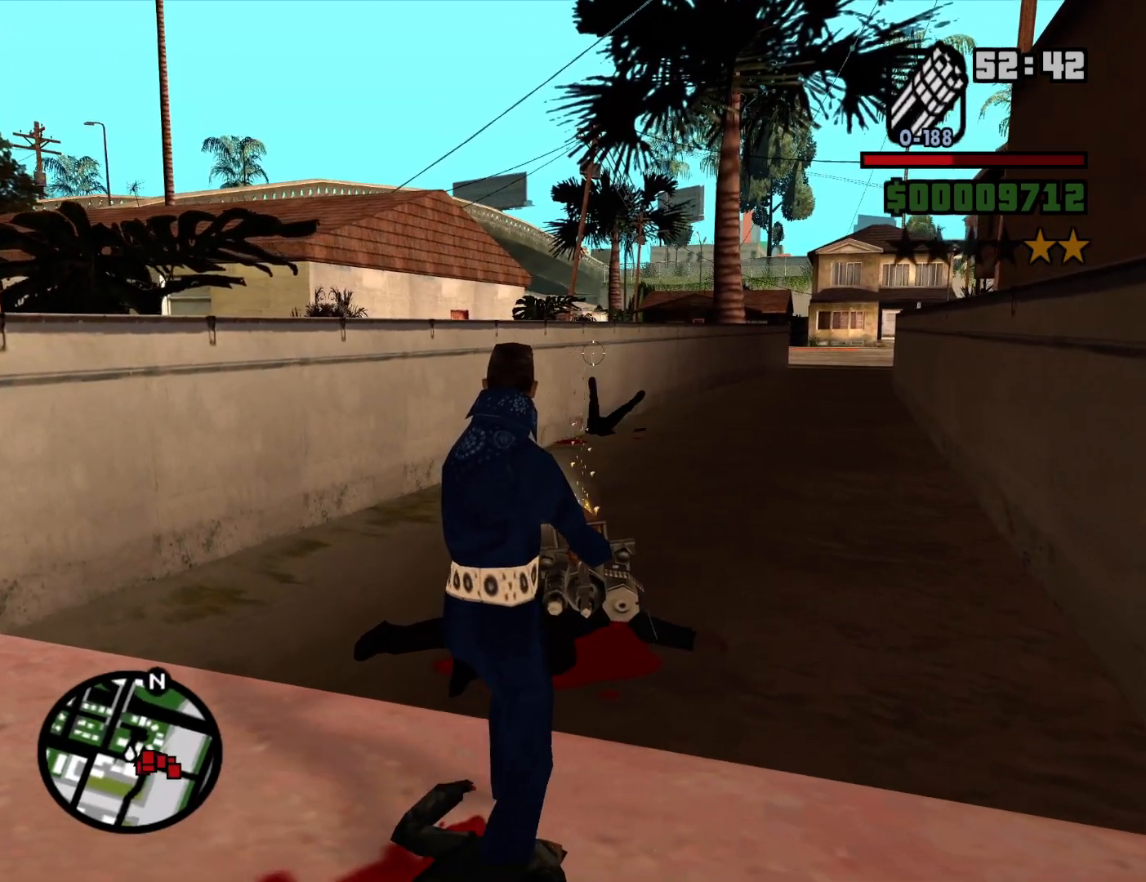
{"keys": ["w"], "mouse": ["right"], "events": [[133, "w", "down"], [233, "d", "up"]]}
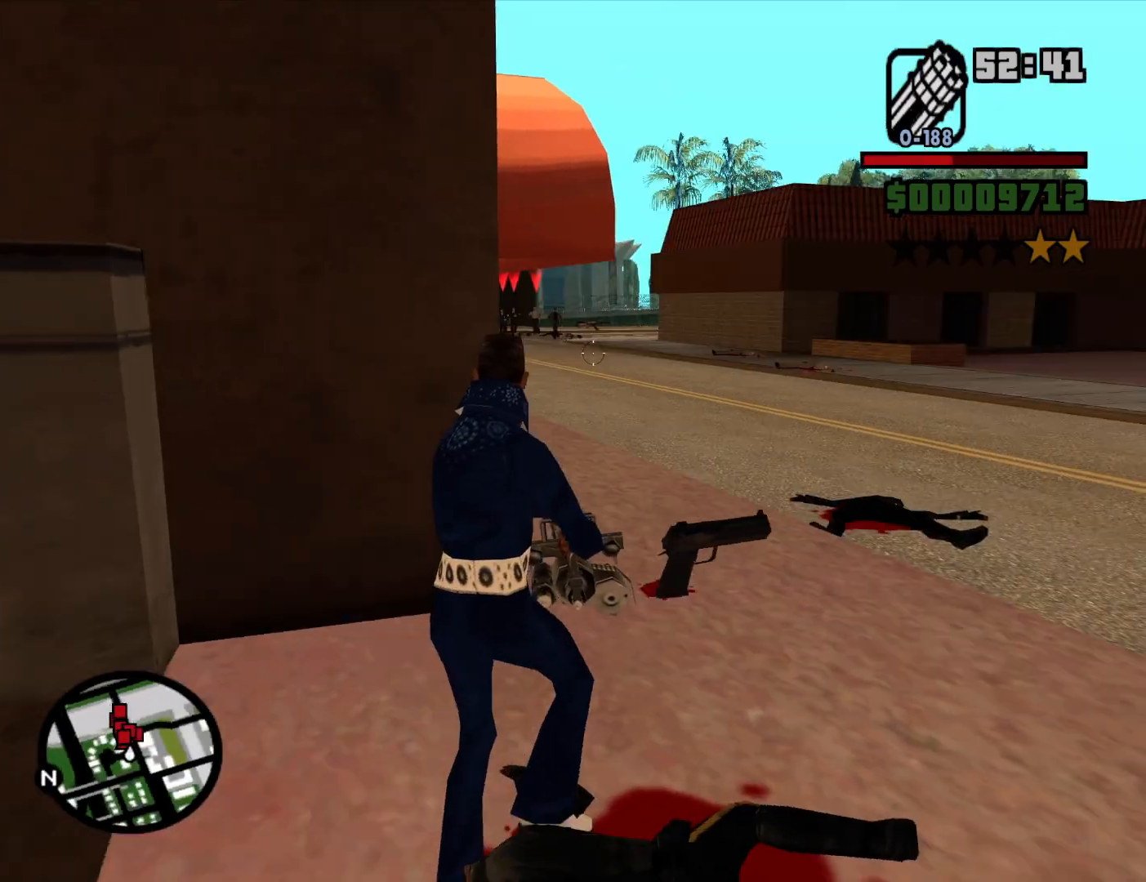
{"keys": ["w"], "mouse": ["right"], "events": [[67, "a", "down"], [150, "a", "up"], [200, "d", "down"], [350, "mouse_left", "down"], [433, "d", "up"], [433, "mouse_left", "up"]]}
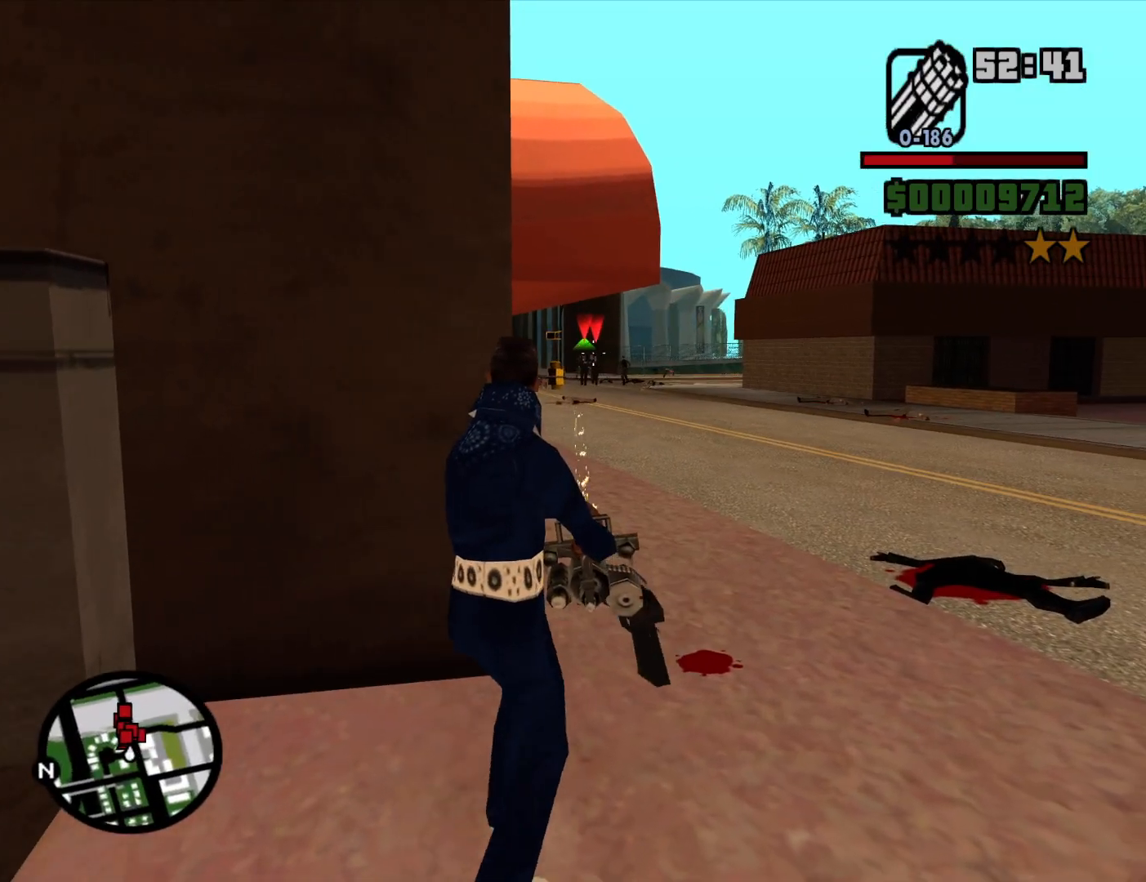
{"keys": ["a", "w"], "mouse": ["left", "right"], "events": [[33, "mouse_left", "down"], [133, "mouse_left", "up"], [167, "mouse_left", "down"], [317, "d", "down"], [417, "d", "up"], [500, "a", "down"]]}
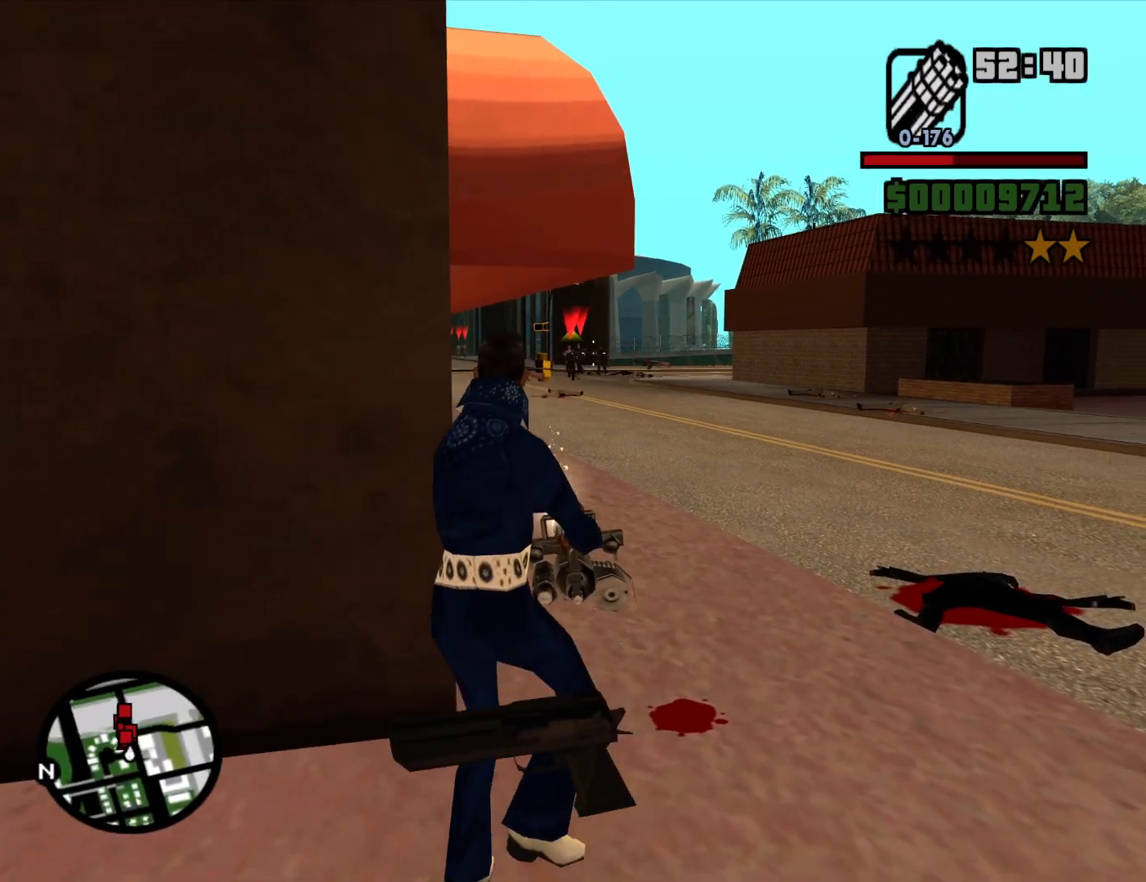
{"keys": ["s"], "mouse": ["left", "right"], "events": [[100, "w", "up"], [183, "a", "up"], [183, "d", "down"], [233, "mouse_left", "up"], [283, "mouse_left", "down"], [333, "d", "up"], [383, "s", "down"], [417, "mouse_left", "up"], [467, "mouse_left", "down"]]}
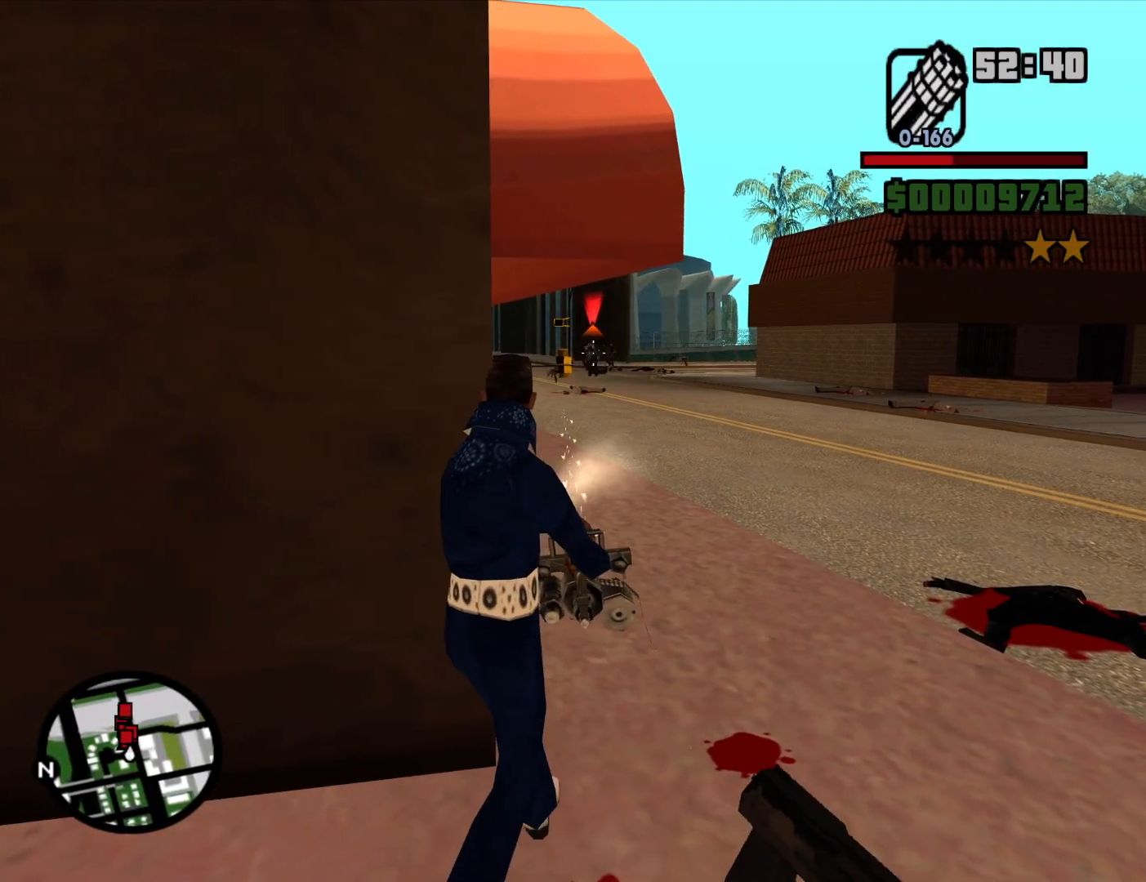
{"keys": ["w"], "mouse": ["left", "right"], "events": [[117, "d", "down"], [200, "s", "up"], [250, "mouse_left", "up"], [300, "mouse_left", "down"], [400, "d", "up"], [400, "mouse_left", "up"], [400, "w", "down"], [433, "mouse_left", "down"]]}
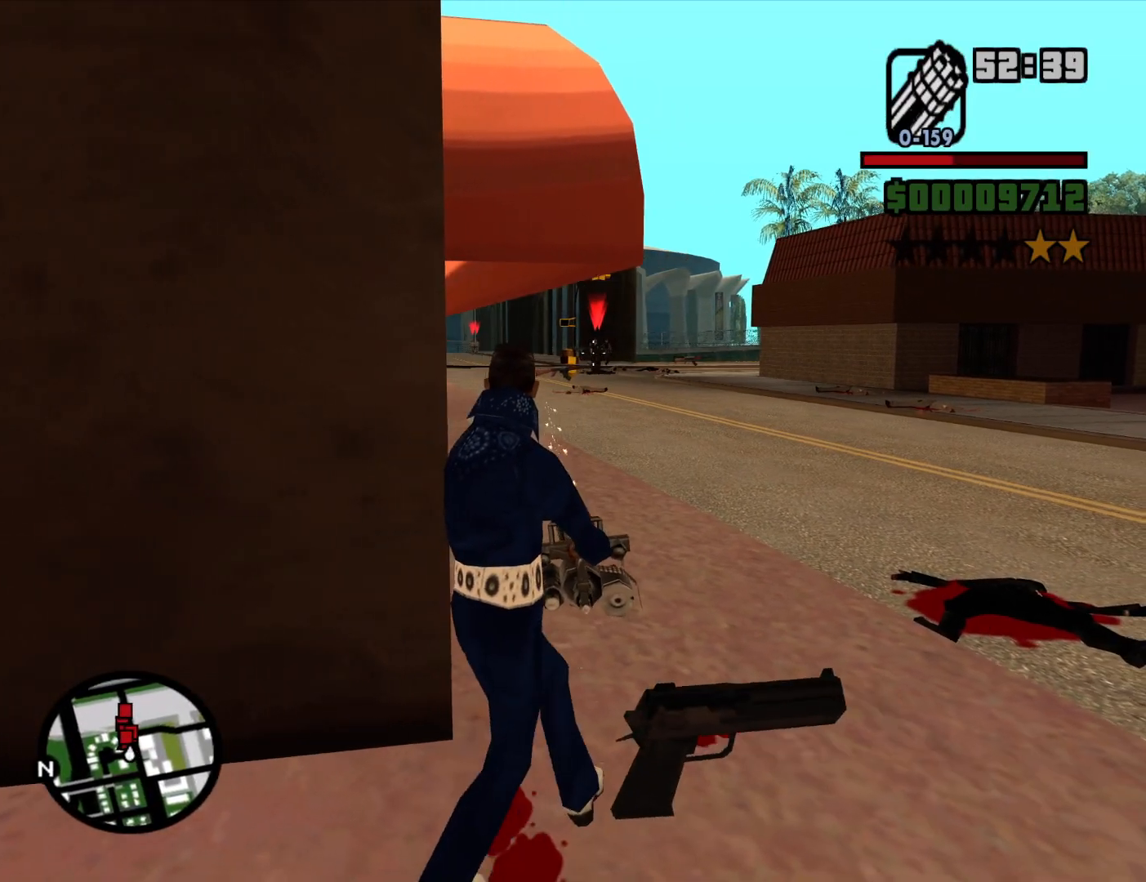
{"keys": [], "mouse": ["left", "right"], "events": [[83, "d", "down"], [83, "mouse_left", "up"], [133, "mouse_left", "down"], [133, "w", "up"], [217, "d", "up"], [217, "mouse_left", "up"], [267, "a", "down"], [267, "mouse_left", "down"], [500, "a", "up"]]}
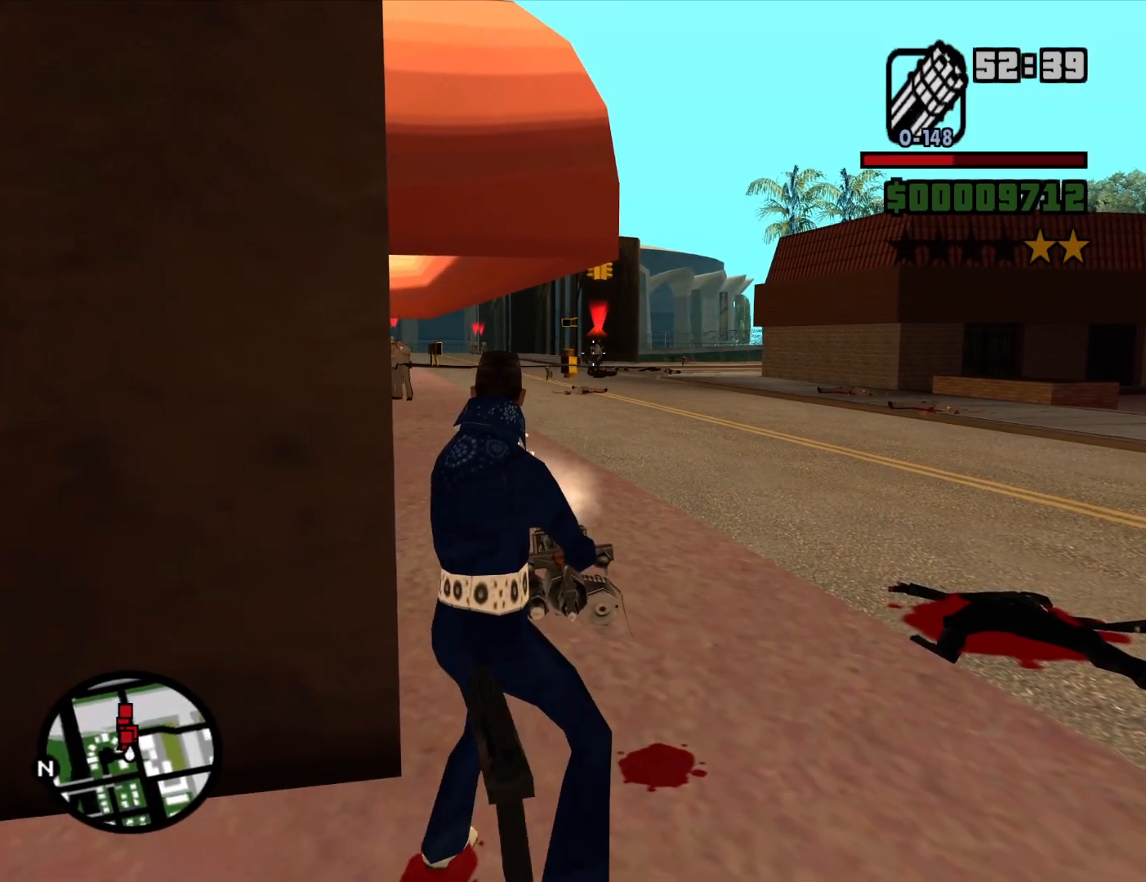
{"keys": ["a", "s"], "mouse": ["left", "right"], "events": [[150, "d", "down"], [233, "d", "up"], [383, "a", "down"], [467, "s", "down"]]}
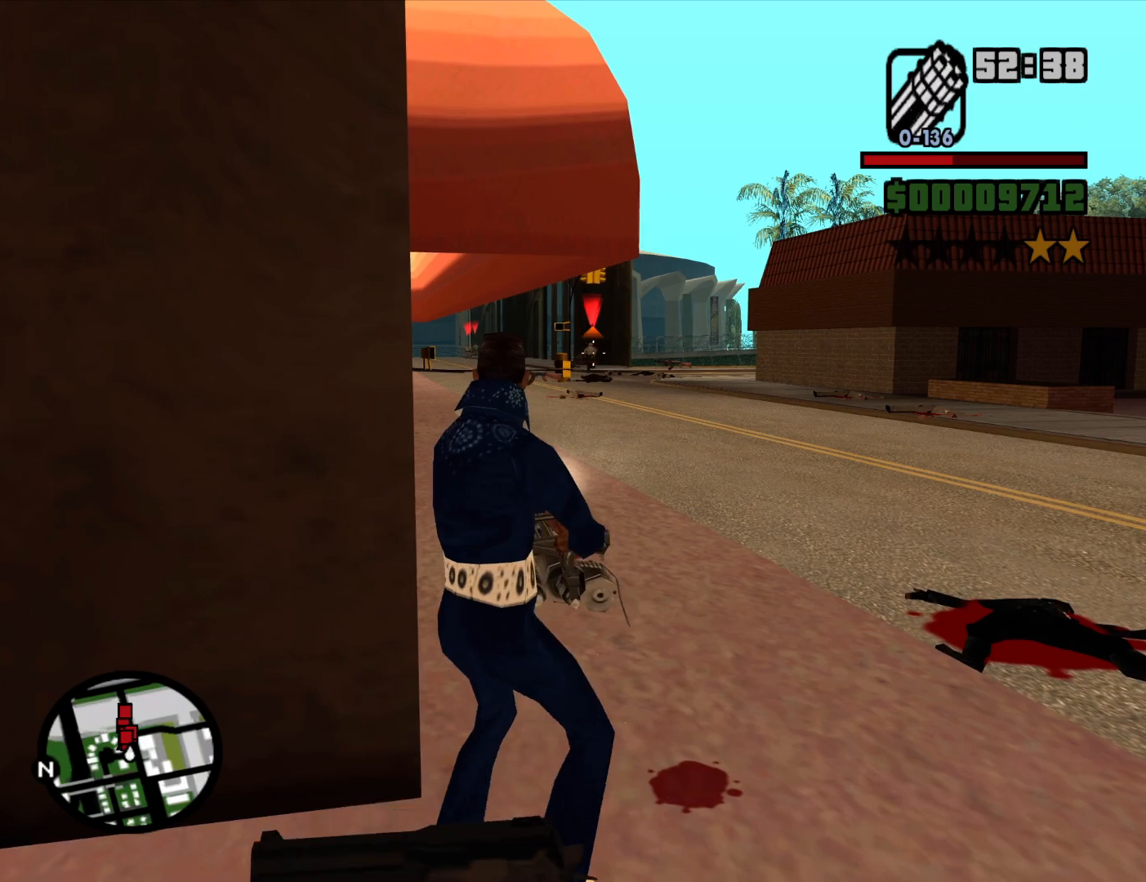
{"keys": [], "mouse": ["left", "right"], "events": [[67, "a", "up"], [67, "mouse_left", "up"], [150, "d", "down"], [200, "s", "up"], [350, "d", "up"], [433, "mouse_left", "down"]]}
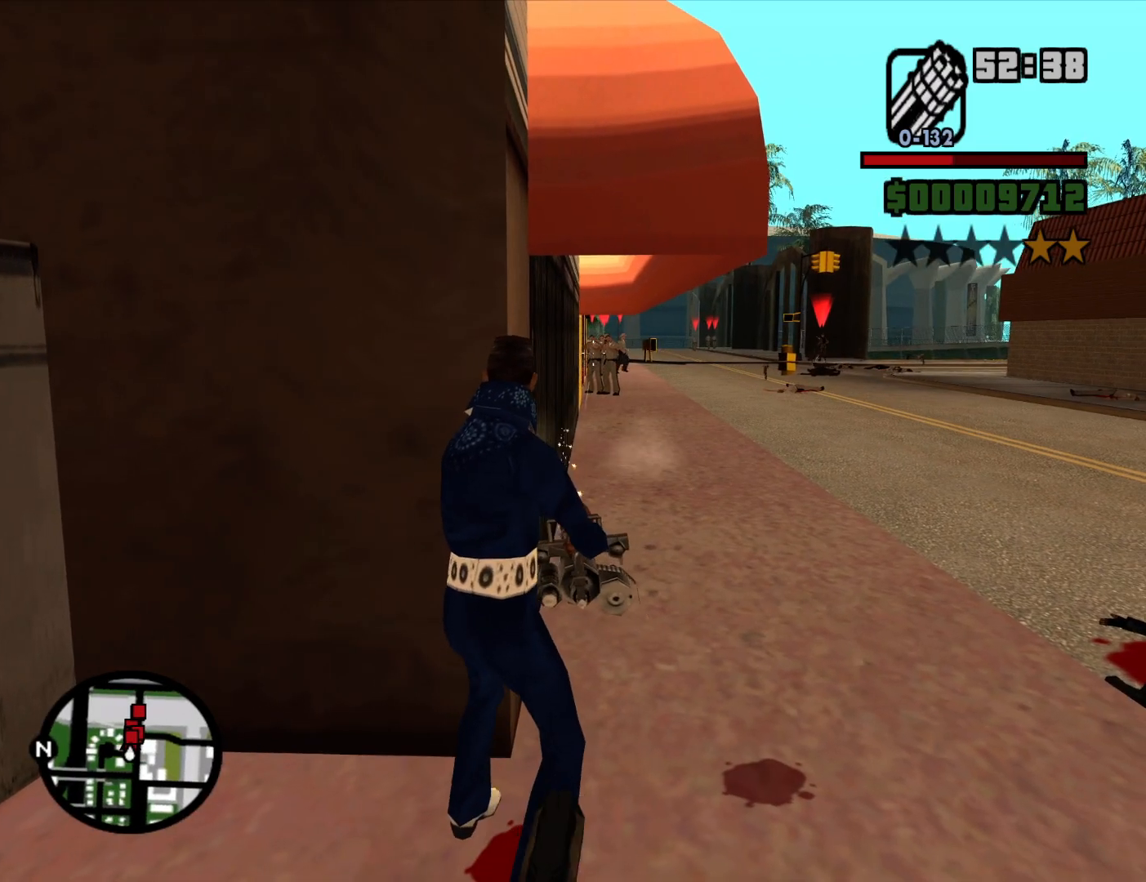
{"keys": [], "mouse": ["left", "right"], "events": [[167, "s", "down"], [367, "d", "down"], [417, "d", "up"], [500, "s", "up"]]}
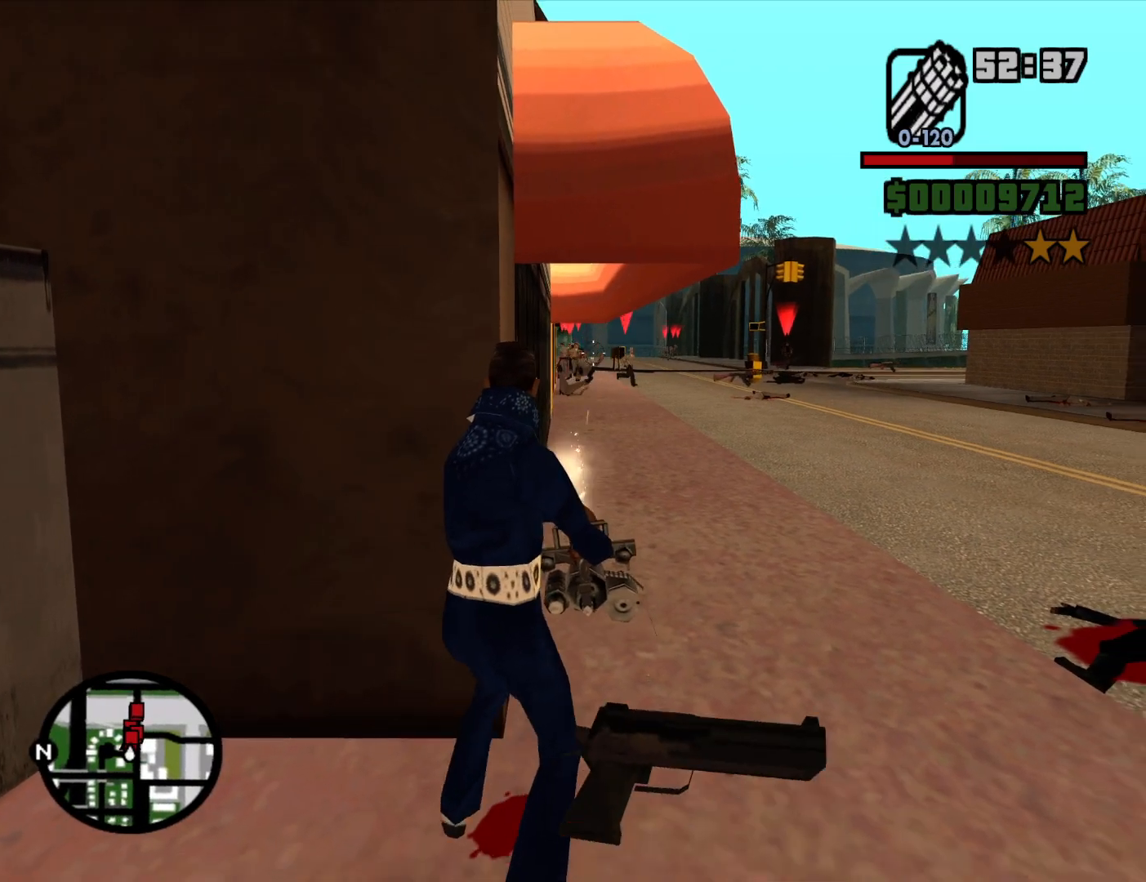
{"keys": [], "mouse": ["left", "right"], "events": [[50, "mouse_left", "up"], [150, "a", "down"], [150, "mouse_left", "down"], [233, "a", "up"], [333, "d", "down"], [467, "d", "up"]]}
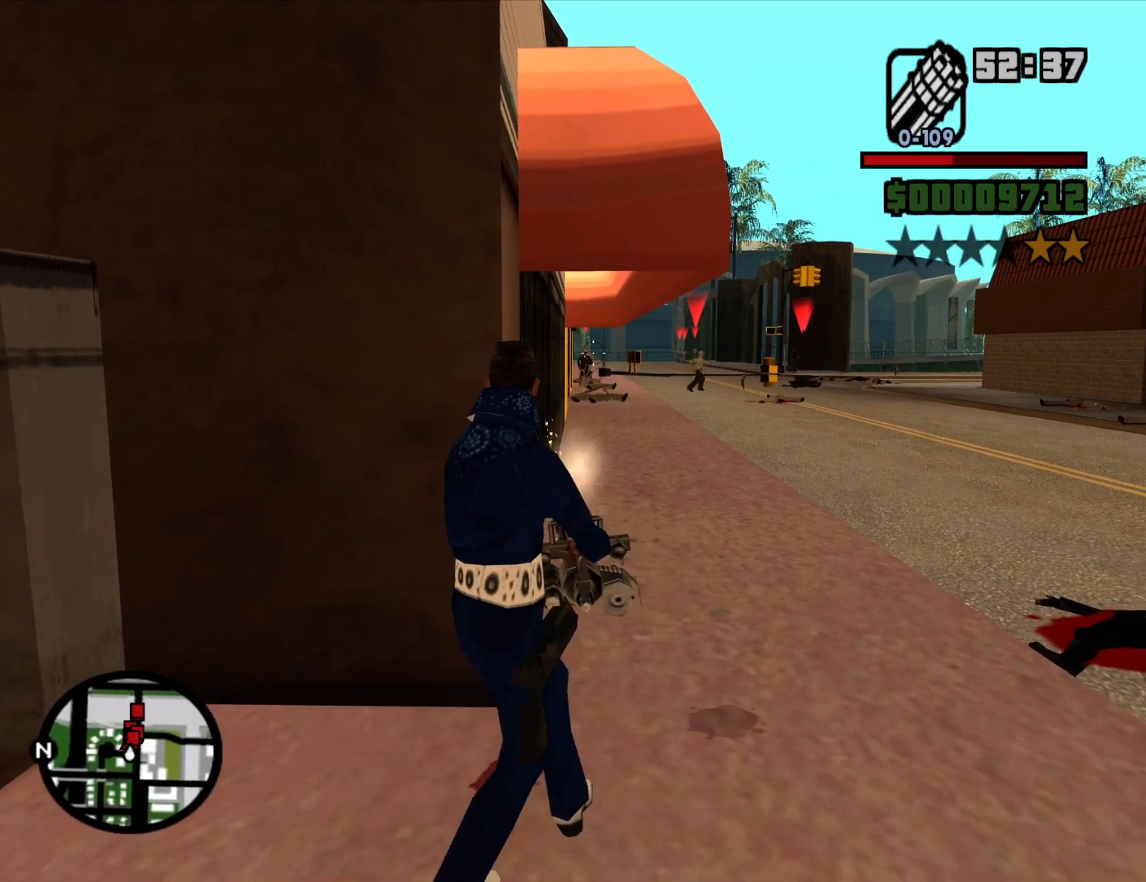
{"keys": ["d"], "mouse": ["left", "right"], "events": [[117, "a", "down"], [117, "mouse_left", "up"], [117, "w", "down"], [150, "a", "up"], [200, "w", "up"], [250, "d", "down"], [383, "mouse_left", "down"]]}
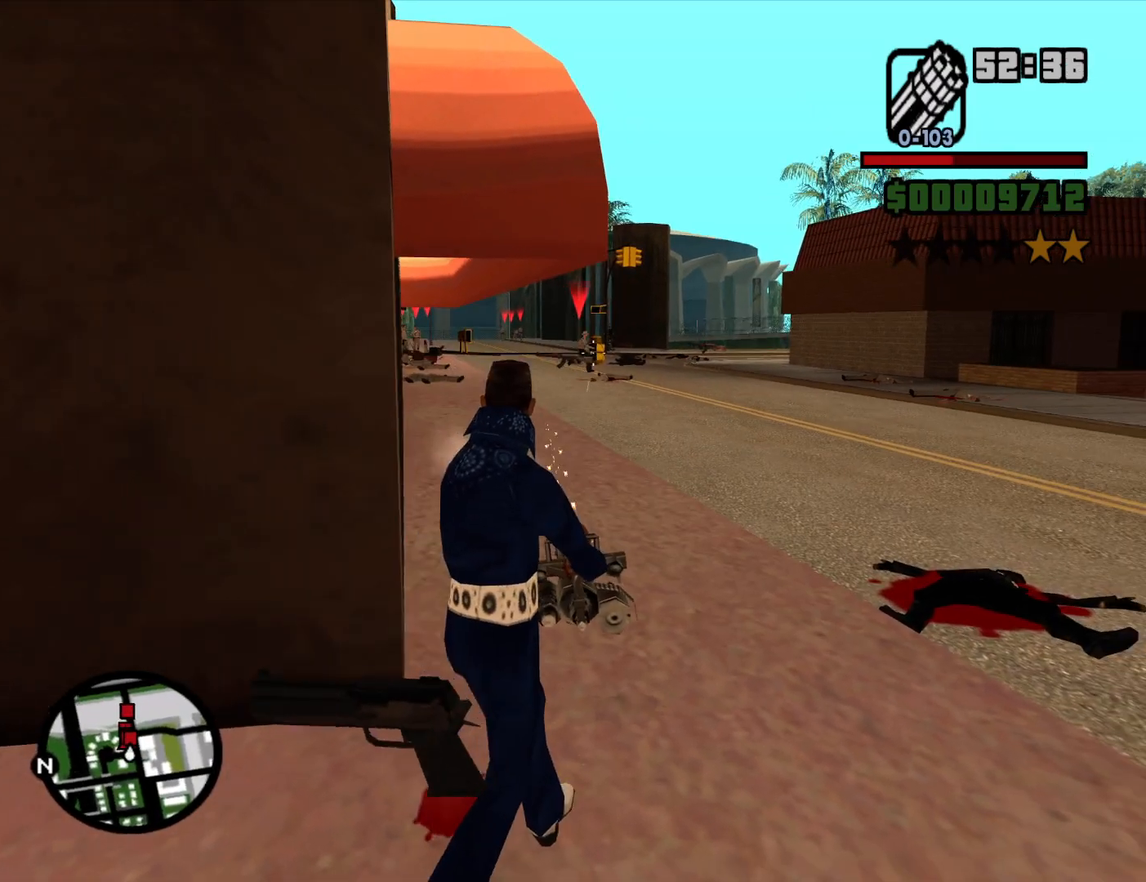
{"keys": [], "mouse": ["left", "right"], "events": [[267, "d", "up"], [317, "mouse_left", "up"], [450, "mouse_left", "down"]]}
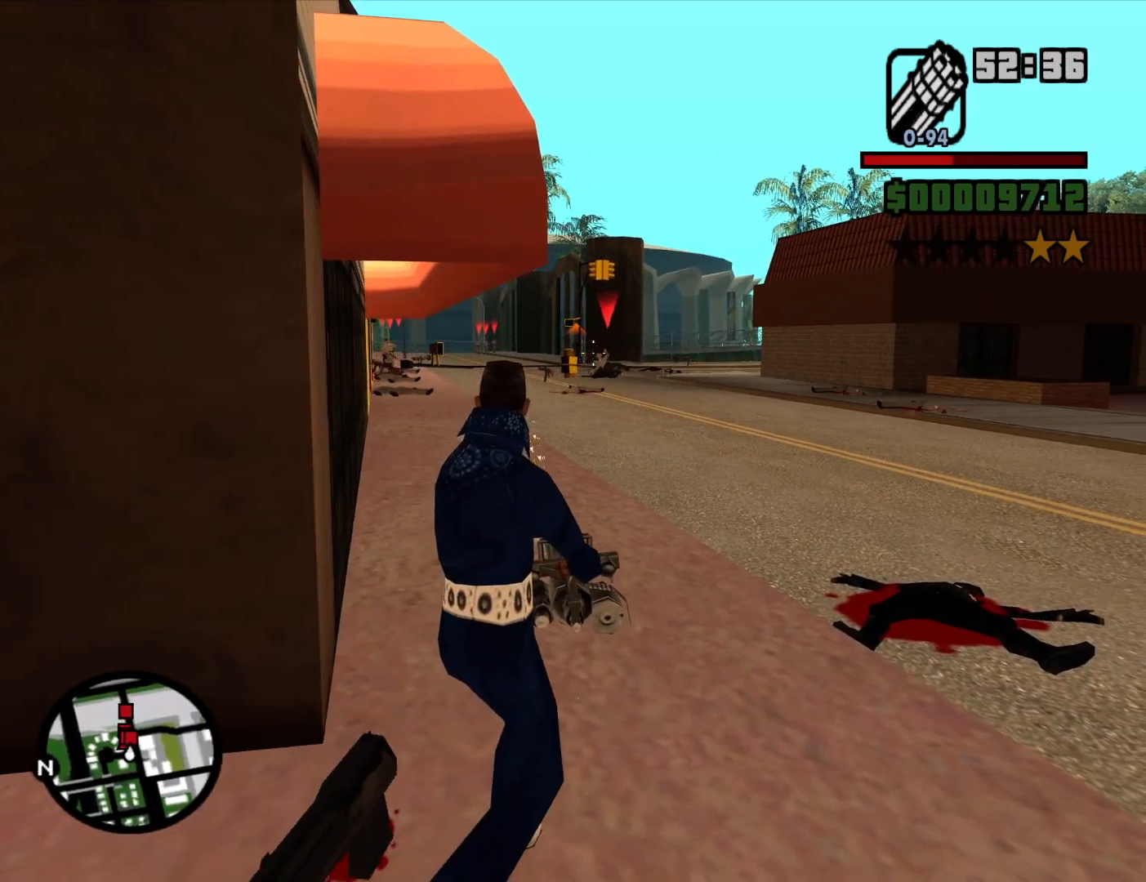
{"keys": ["a", "w"], "mouse": ["left", "right"], "events": [[50, "mouse_left", "up"], [283, "a", "down"], [333, "mouse_left", "down"], [383, "mouse_left", "up"], [383, "w", "down"], [467, "mouse_left", "down"]]}
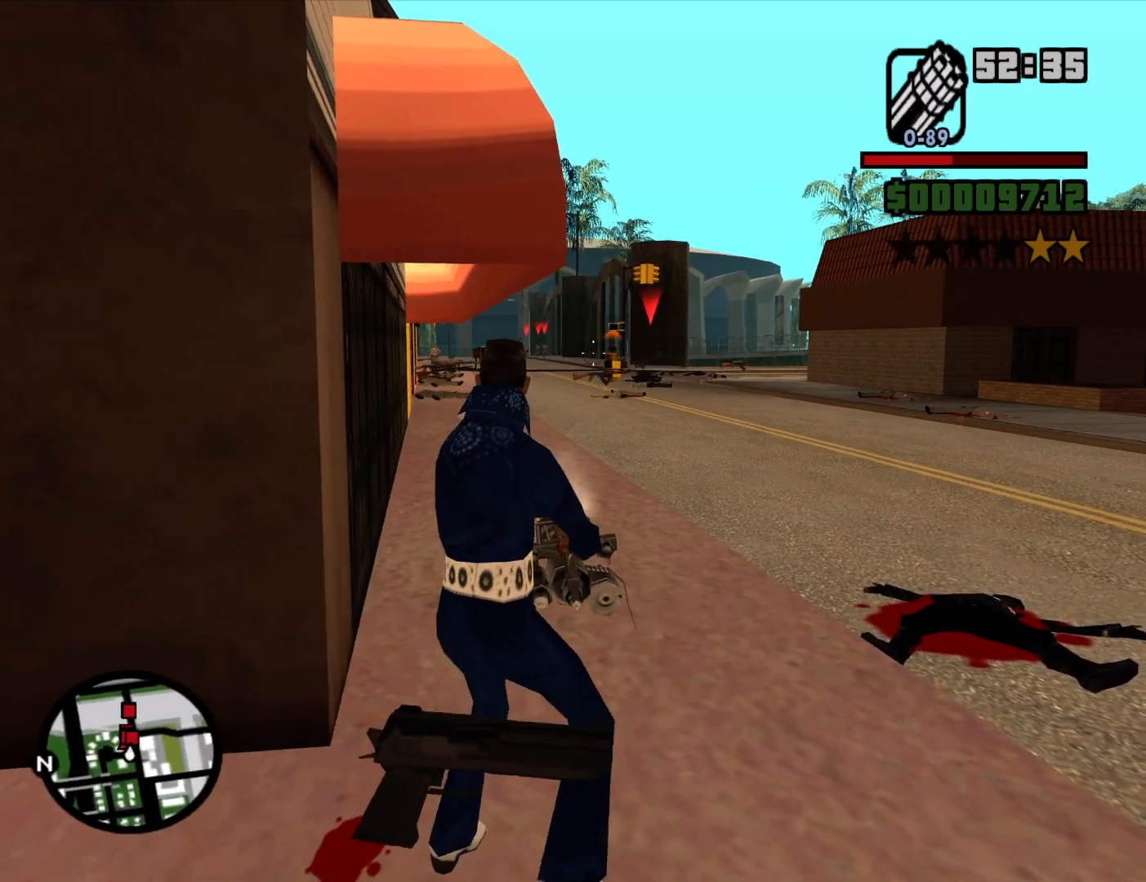
{"keys": ["d", "w"], "mouse": ["right"], "events": [[67, "mouse_left", "up"], [117, "w", "up"], [250, "a", "up"], [300, "w", "down"], [350, "d", "down"]]}
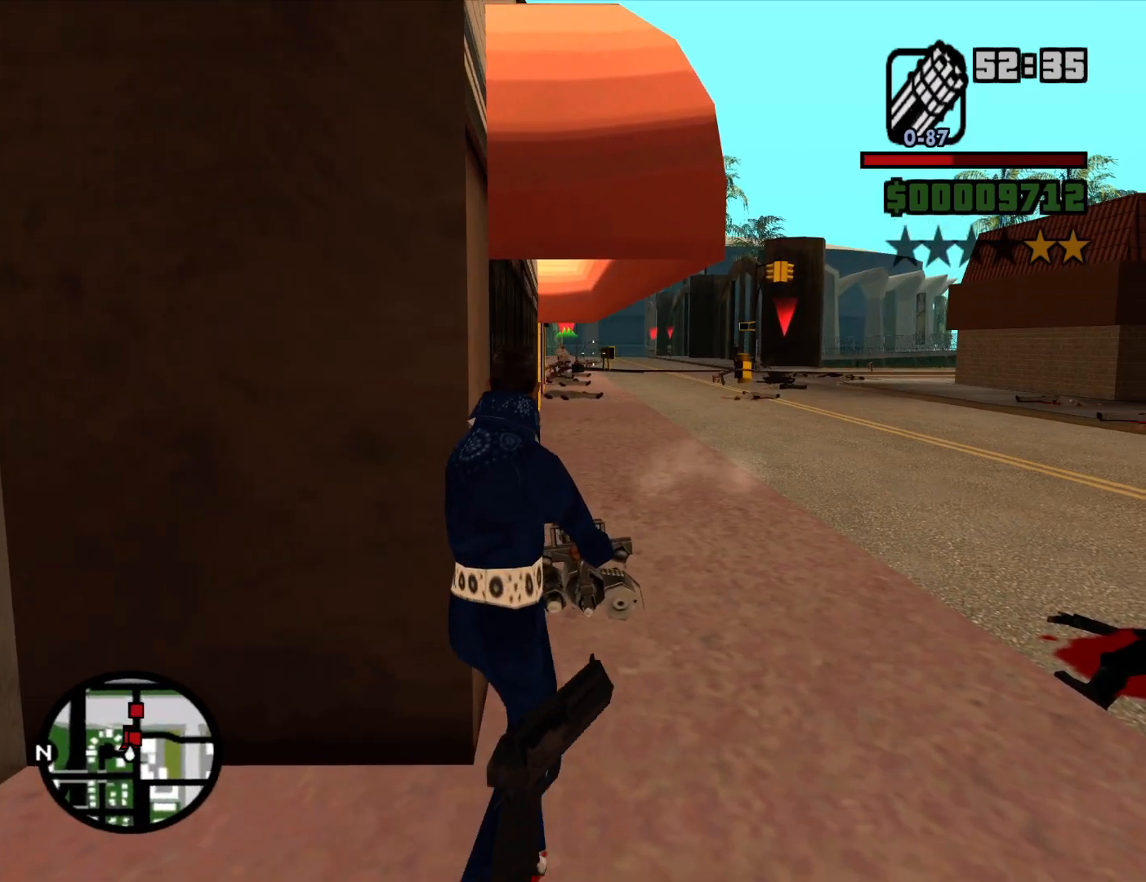
{"keys": ["w"], "mouse": ["left", "right"], "events": [[33, "mouse_left", "down"], [267, "d", "up"], [267, "mouse_left", "up"], [367, "mouse_left", "down"], [450, "mouse_left", "up"], [500, "mouse_left", "down"]]}
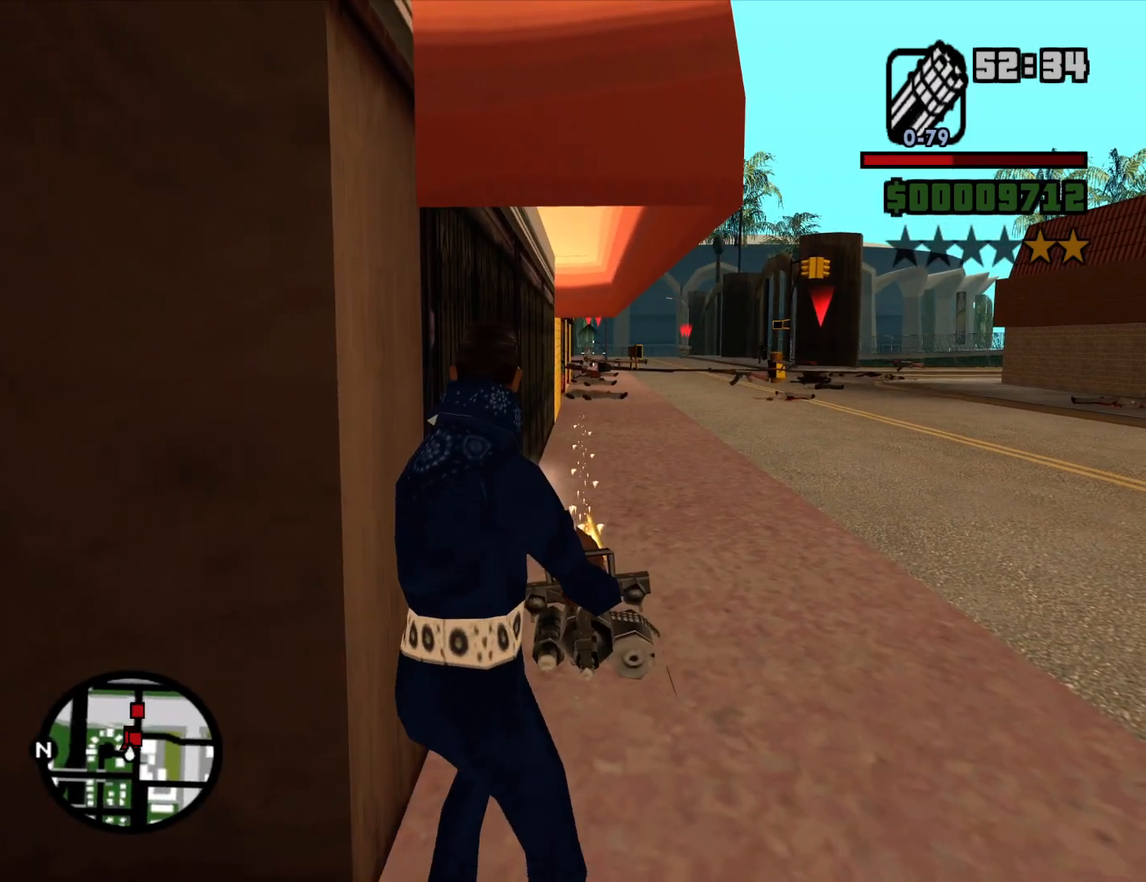
{"keys": ["d", "w"], "mouse": ["right"], "events": [[100, "d", "down"], [100, "mouse_left", "up"], [183, "mouse_left", "down"], [233, "d", "up"], [233, "mouse_left", "up"], [467, "d", "down"]]}
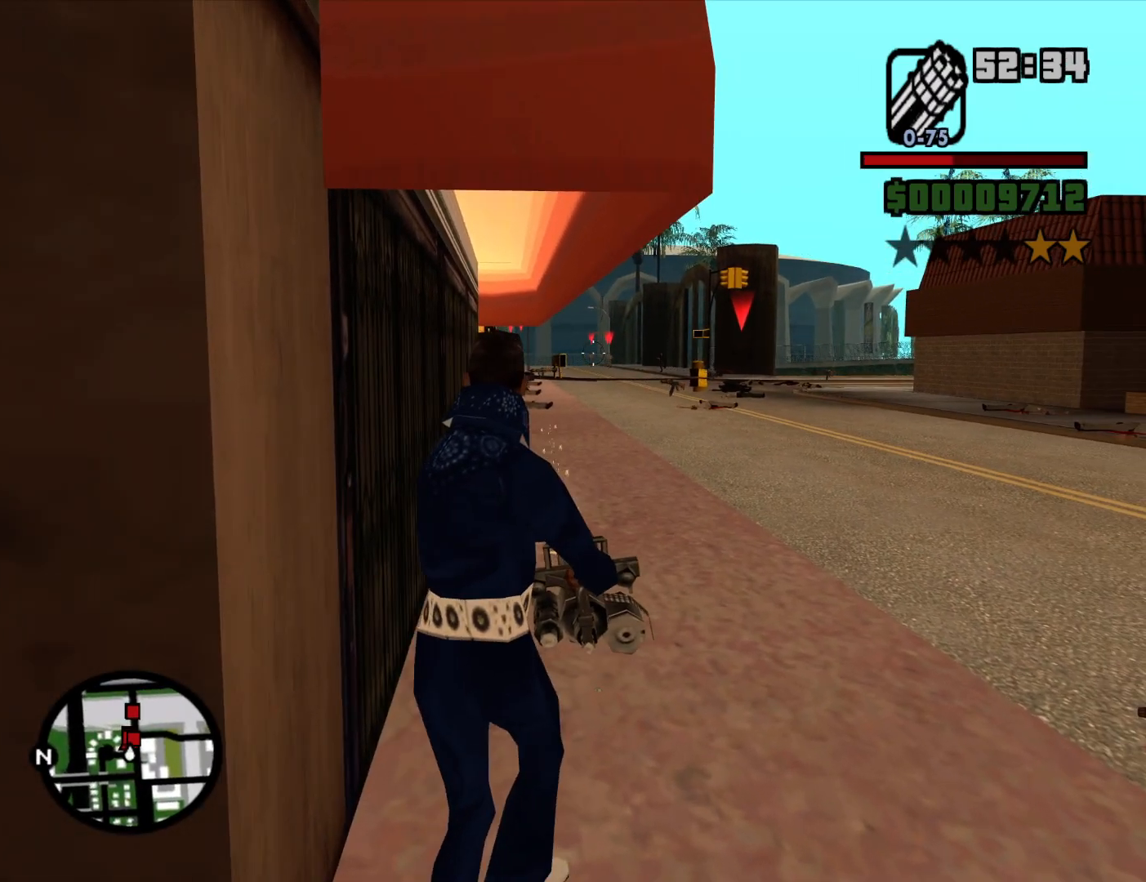
{"keys": ["d", "w"], "mouse": ["right"], "events": [[250, "mouse_left", "down"], [350, "mouse_left", "up"], [400, "mouse_left", "down"], [483, "mouse_left", "up"]]}
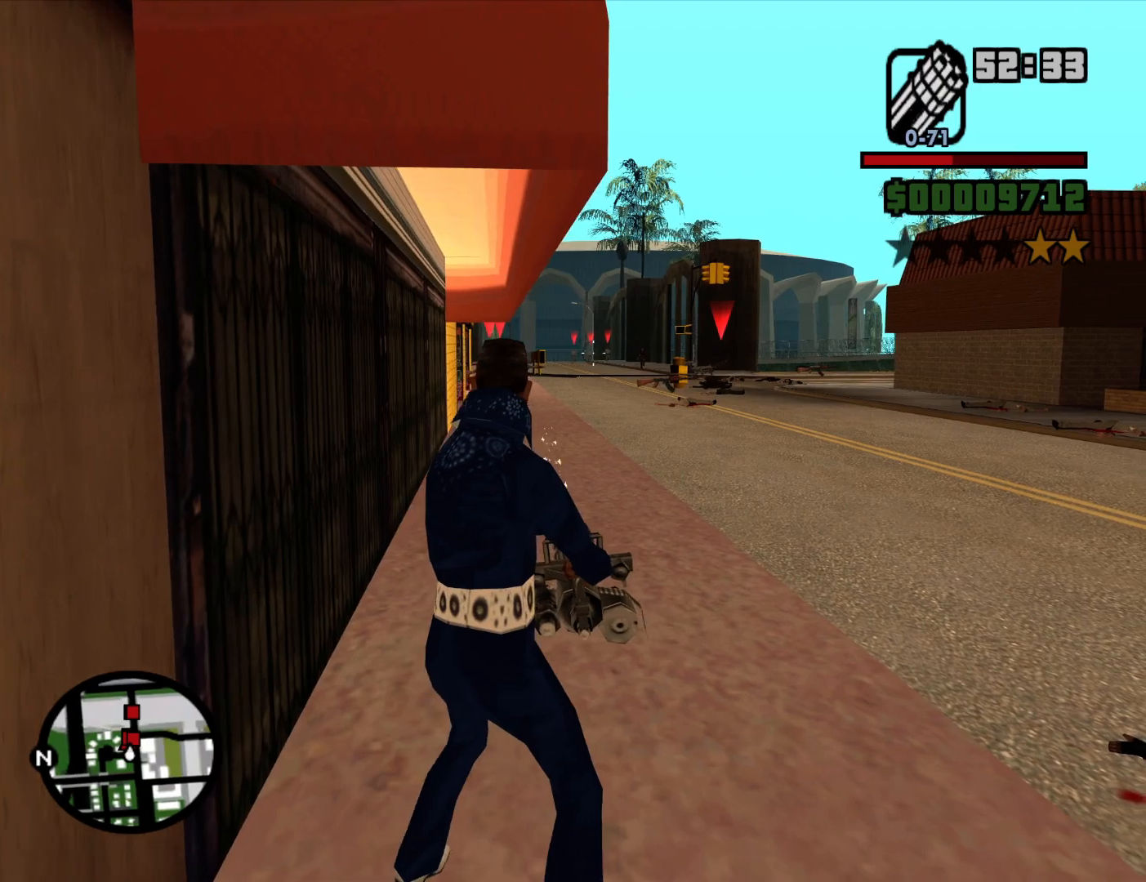
{"keys": ["w"], "mouse": ["right"], "events": [[83, "mouse_left", "down"], [167, "mouse_left", "up"], [217, "mouse_left", "down"], [317, "mouse_left", "up"], [400, "d", "up"], [400, "mouse_left", "down"], [450, "mouse_left", "up"]]}
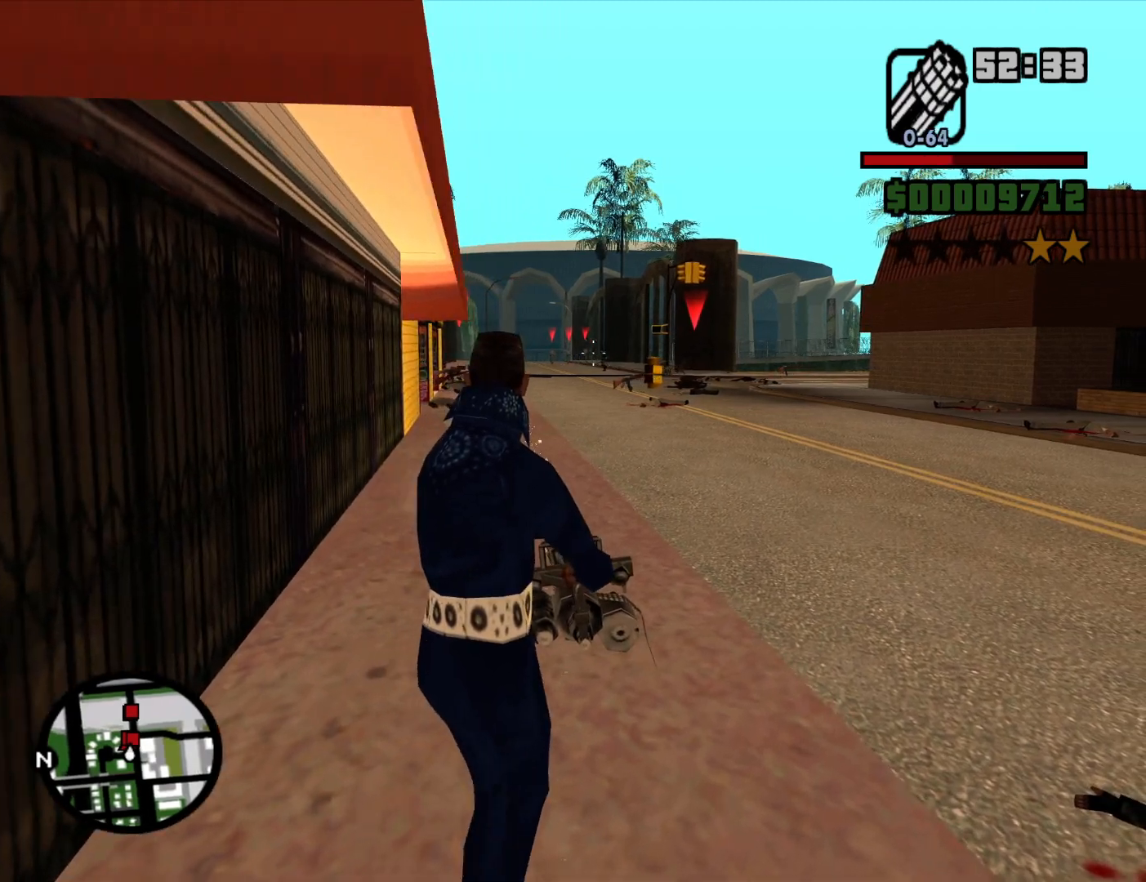
{"keys": ["w"], "mouse": ["left", "right"], "events": [[100, "a", "down"], [150, "mouse_left", "down"], [233, "mouse_left", "up"], [283, "a", "up"], [283, "mouse_left", "down"], [383, "mouse_left", "up"], [417, "mouse_left", "down"]]}
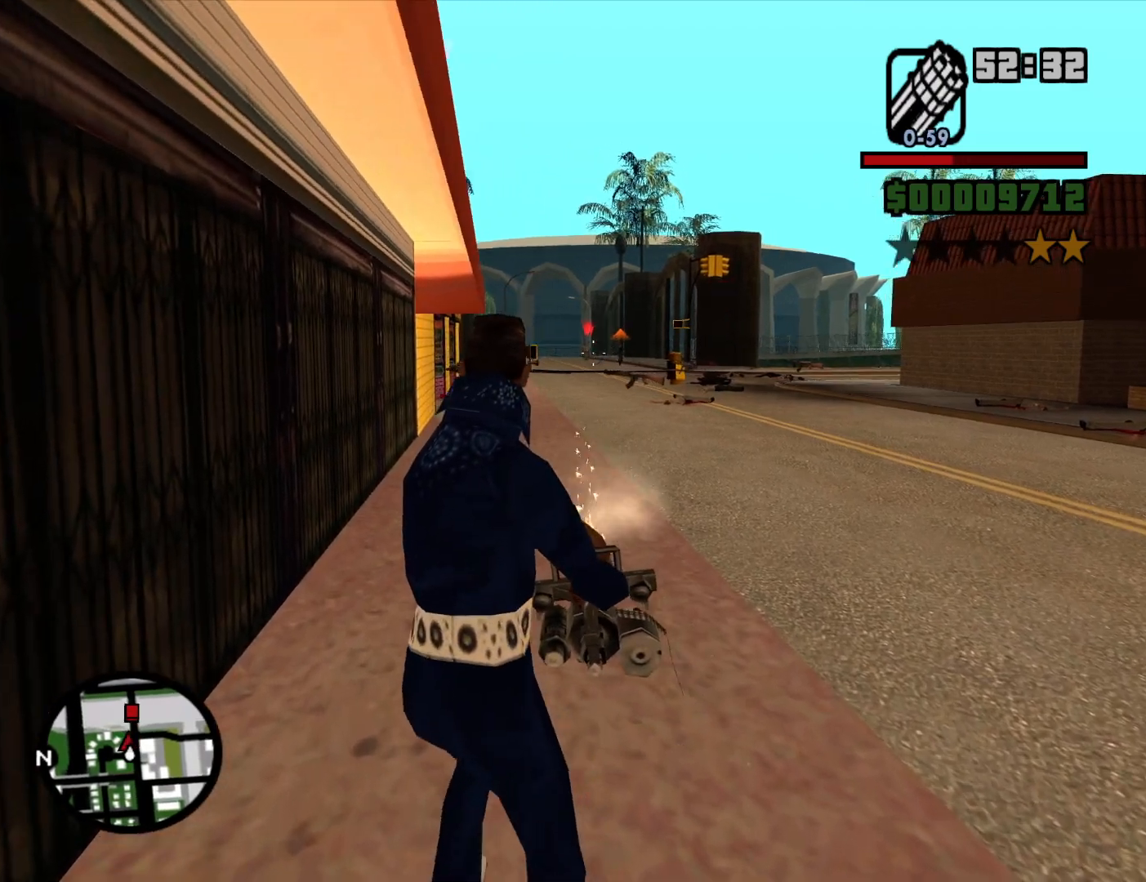
{"keys": [], "mouse": ["right"], "events": [[17, "a", "down"], [17, "mouse_left", "up"], [117, "w", "up"], [483, "a", "up"]]}
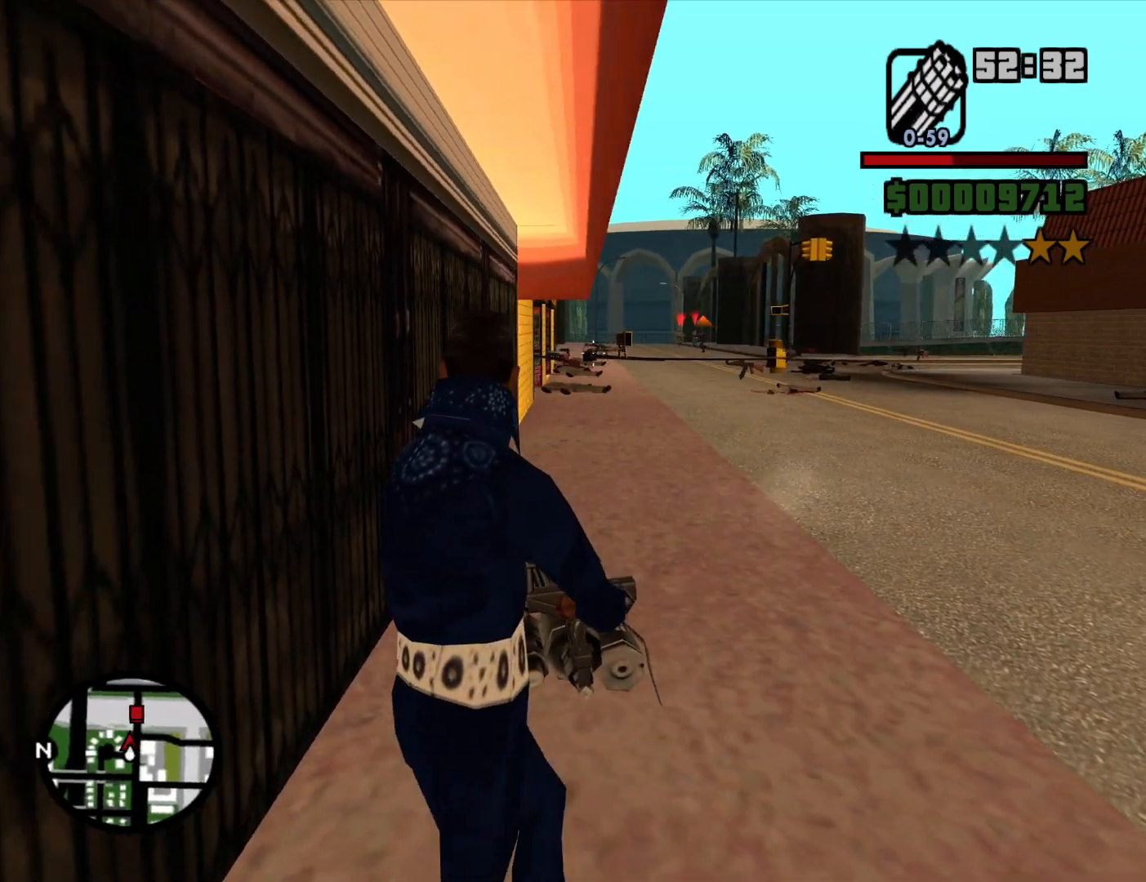
{"keys": ["d", "w"], "mouse": ["right"], "events": [[33, "d", "down"], [167, "w", "down"]]}
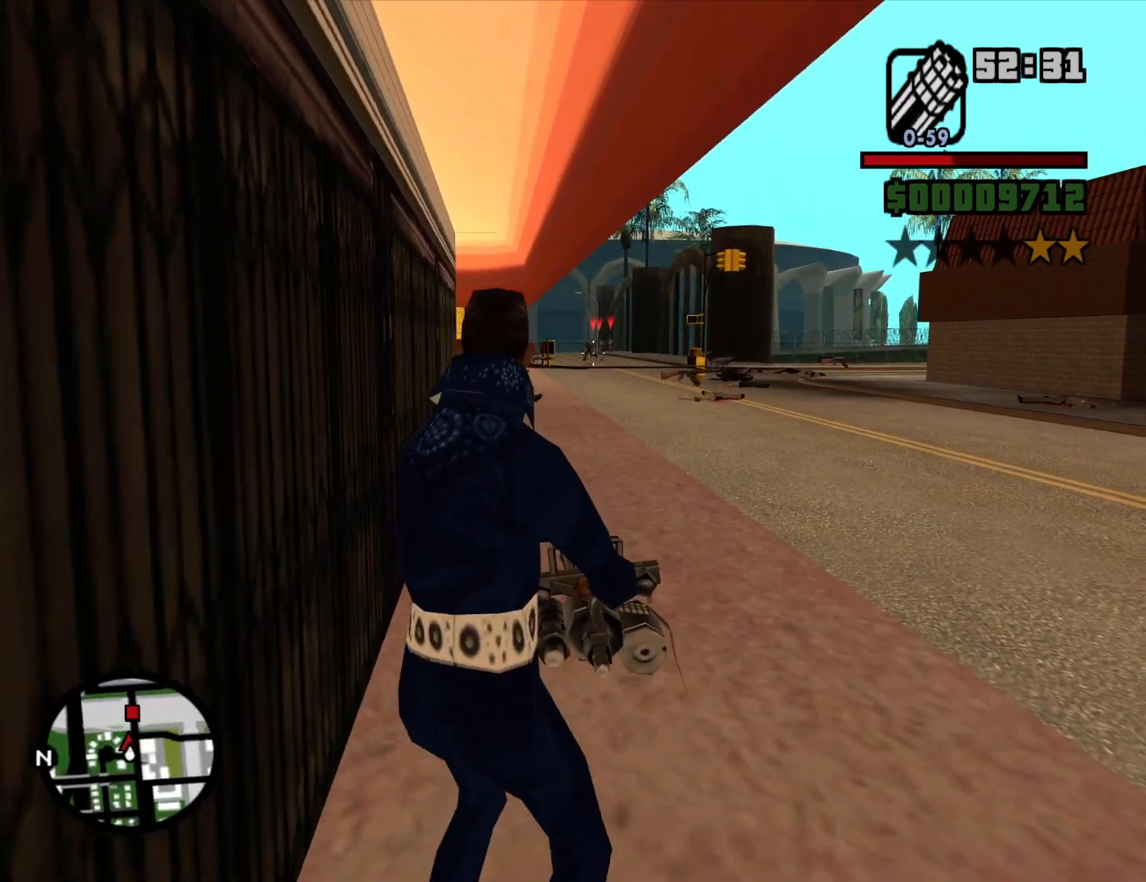
{"keys": ["d", "w"], "mouse": ["left", "right"], "events": [[150, "mouse_left", "down"], [233, "mouse_left", "up"], [283, "mouse_left", "down"], [417, "mouse_left", "up"], [467, "mouse_left", "down"]]}
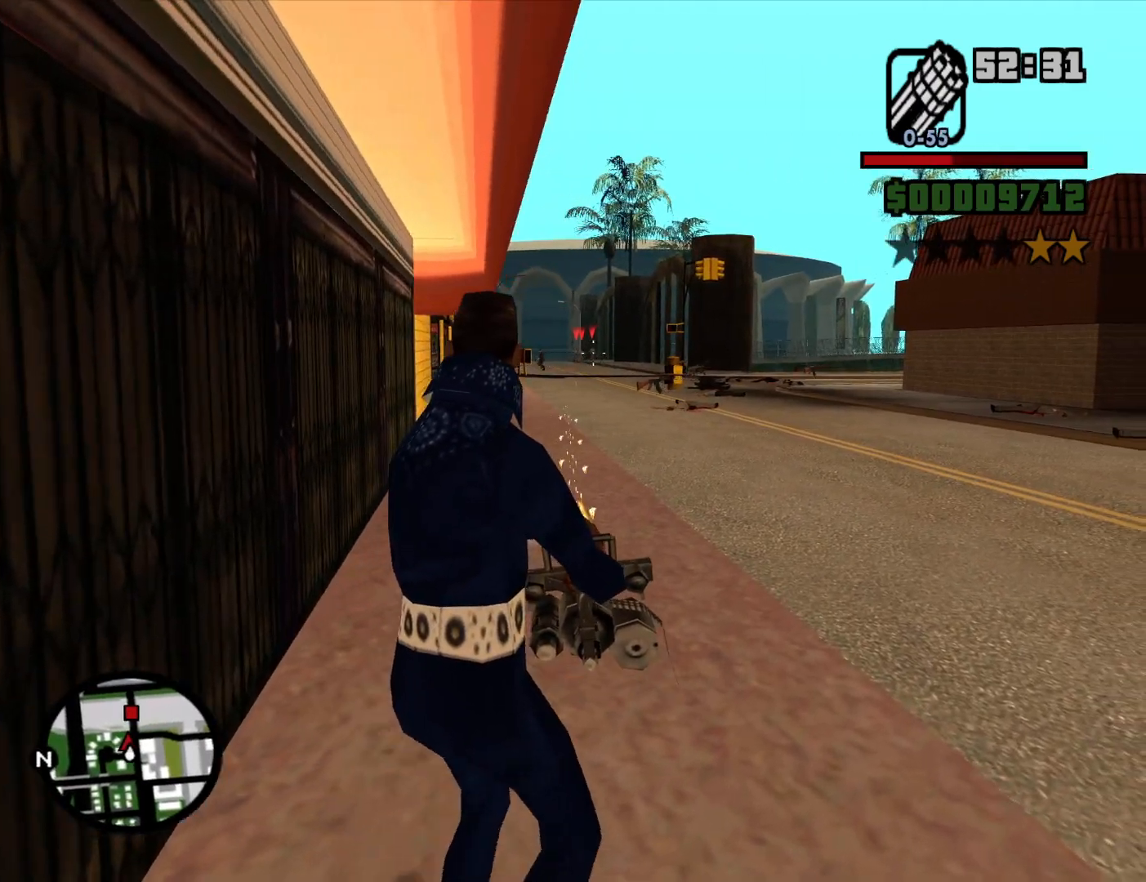
{"keys": ["w"], "mouse": ["left", "right"], "events": [[67, "mouse_left", "up"], [117, "mouse_left", "down"], [200, "mouse_left", "up"], [250, "d", "up"], [433, "mouse_left", "down"]]}
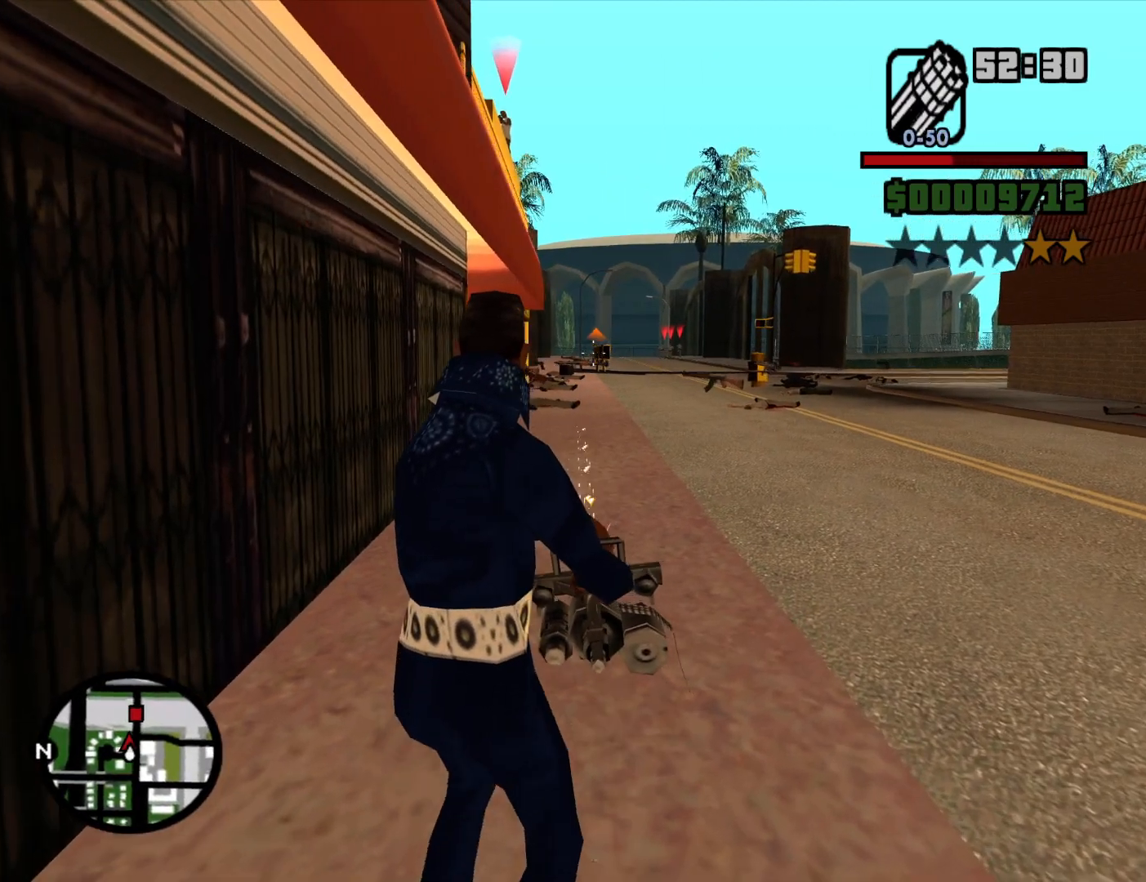
{"keys": ["w"], "mouse": ["left", "right"], "events": [[33, "mouse_left", "up"], [133, "mouse_left", "down"], [167, "a", "down"], [167, "mouse_left", "up"], [267, "mouse_left", "down"], [367, "mouse_left", "up"], [450, "a", "up"], [450, "mouse_left", "down"]]}
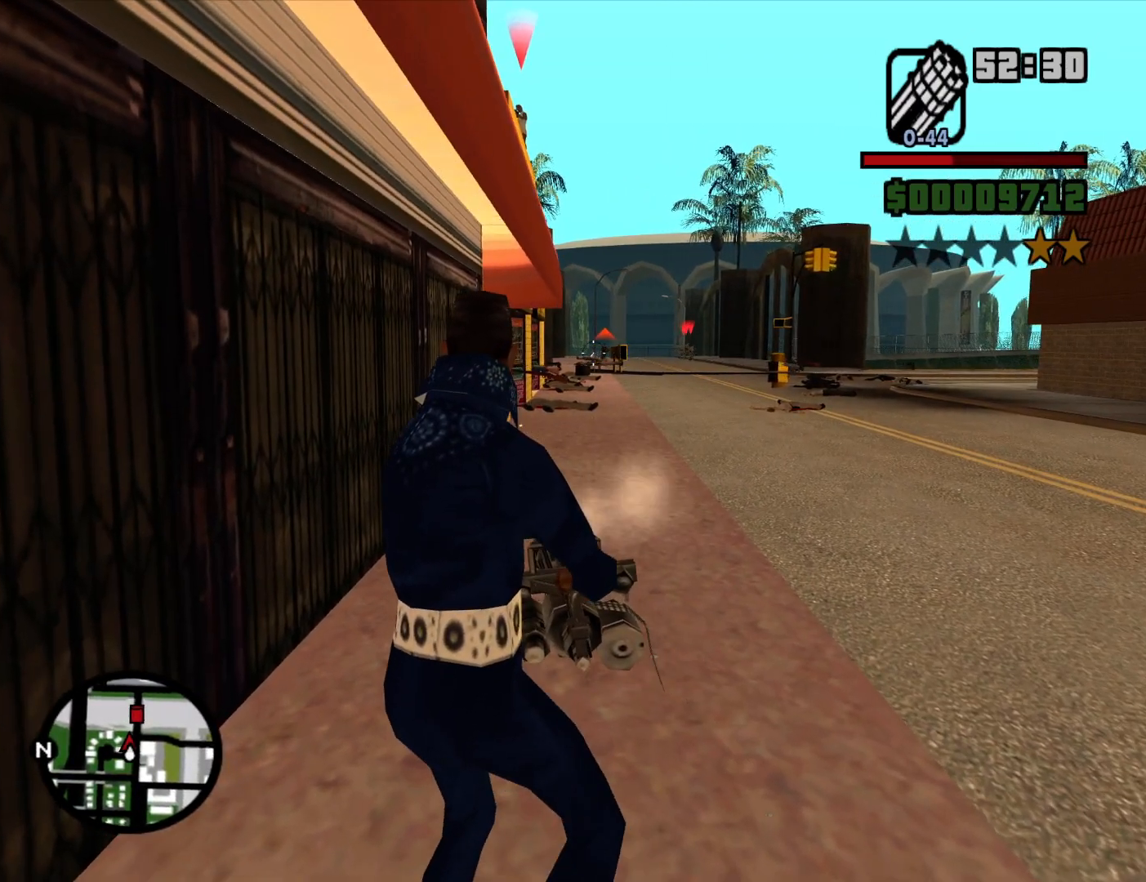
{"keys": ["d"], "mouse": ["right"], "events": [[50, "mouse_left", "up"], [100, "d", "down"], [100, "w", "up"]]}
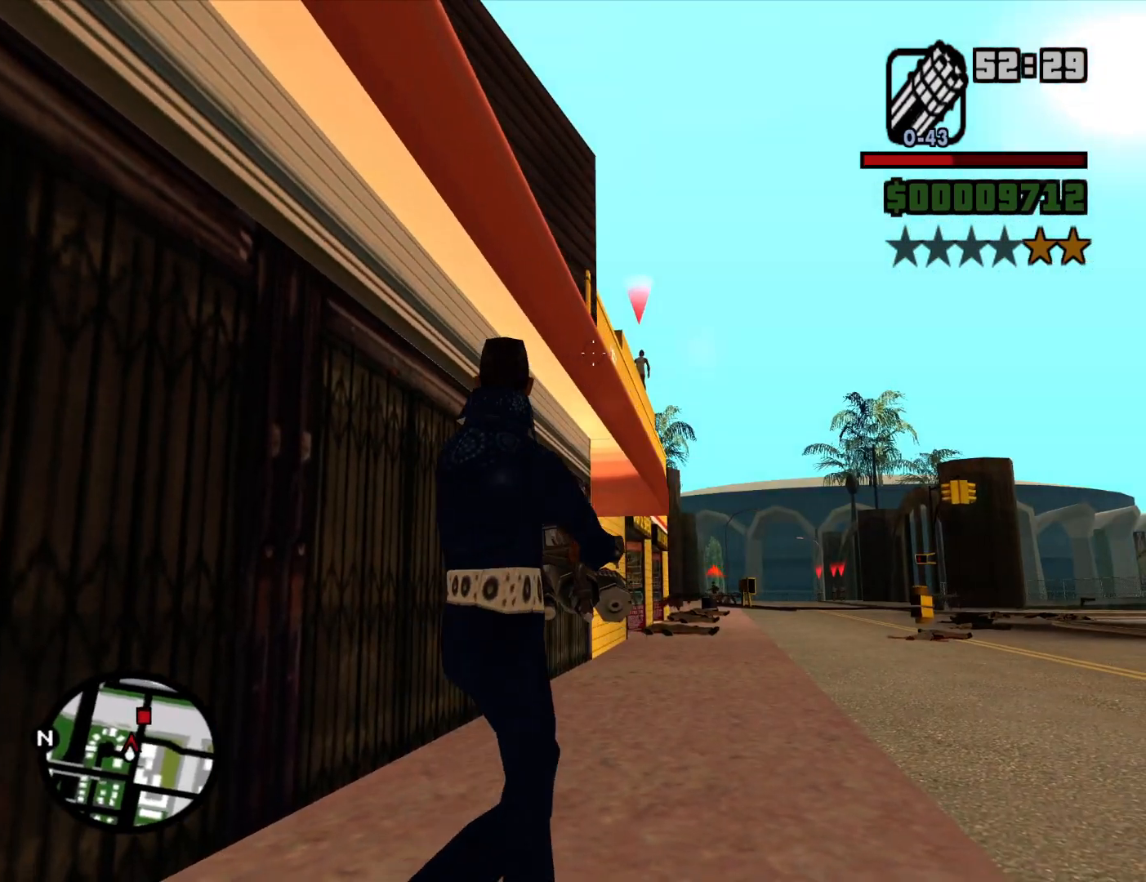
{"keys": ["a"], "mouse": ["left", "right"], "events": [[300, "mouse_left", "down"], [433, "d", "up"], [433, "mouse_left", "up"], [483, "a", "down"], [483, "mouse_left", "down"]]}